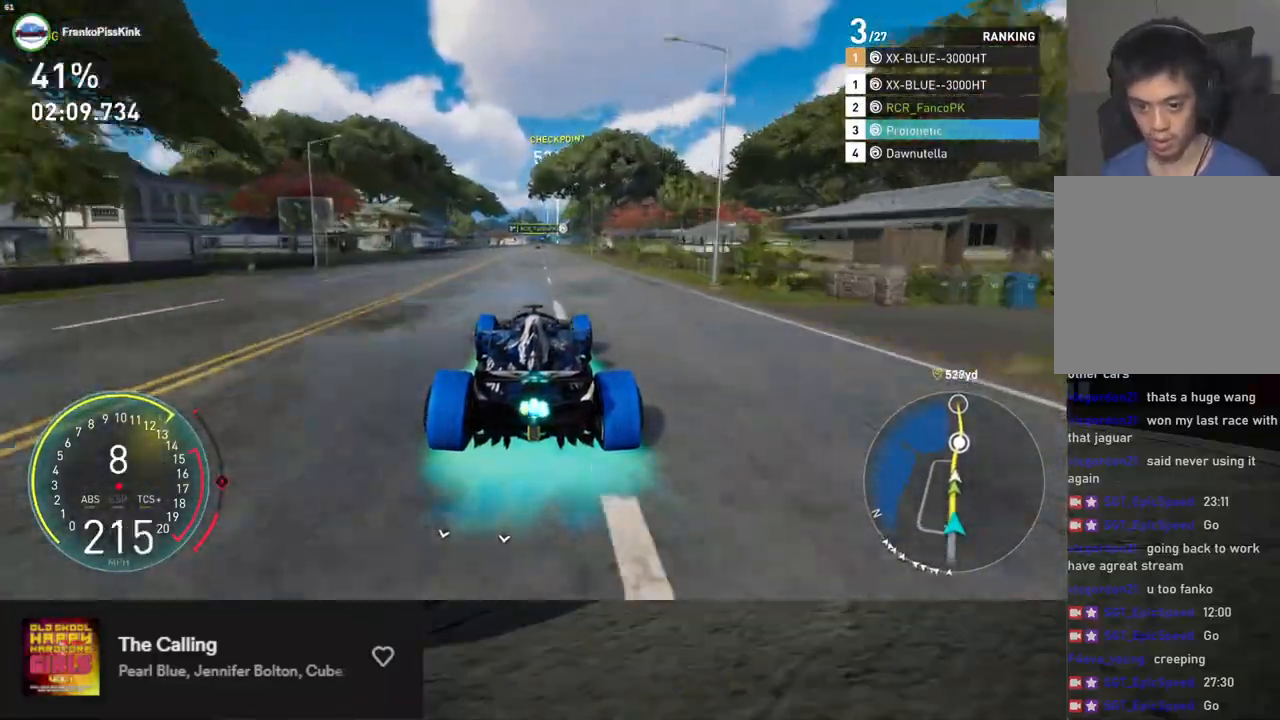
Gameplay with a controller (Xbox layout); each line is a JSON object with the inputs held at the frame after it. "events" lists button and stick changes between this image and that frame as [ms after this image, input, new state], when the widget could be followed in between.
{"buttons": ["L1", "R2"], "left_stick": "center", "right_stick": "center", "events": []}
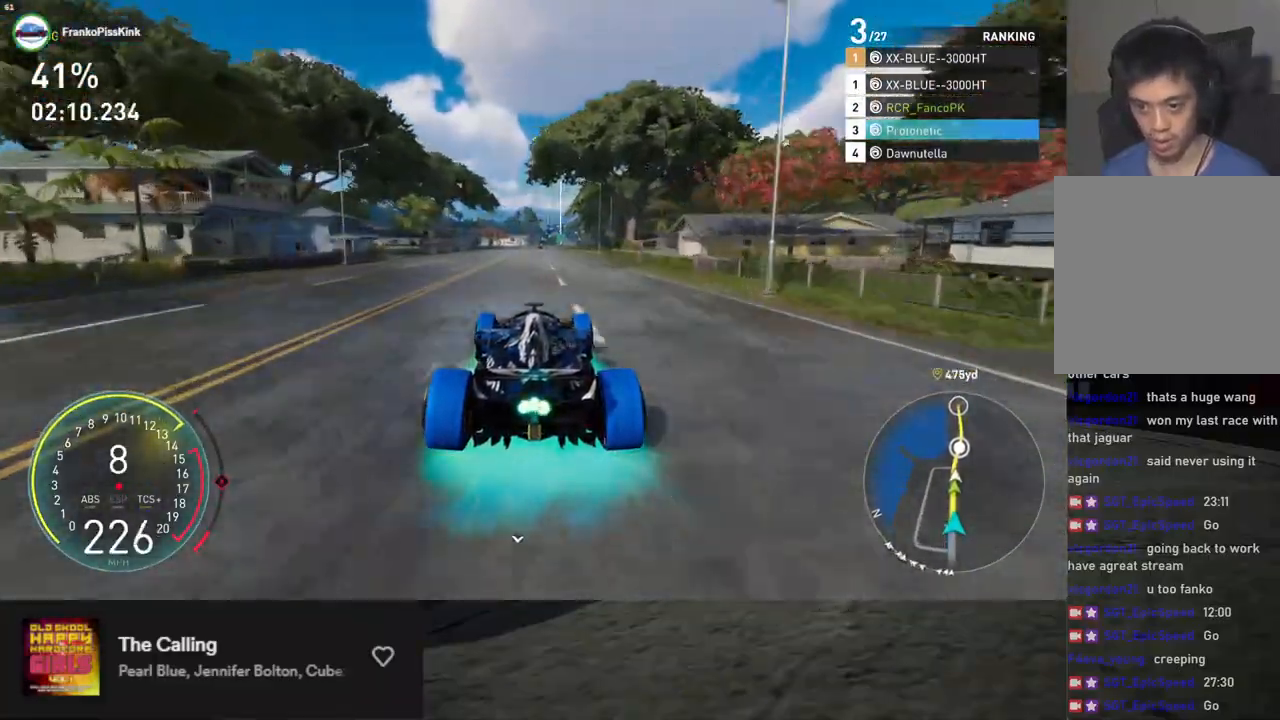
{"buttons": ["L1", "R2"], "left_stick": "center", "right_stick": "center", "events": []}
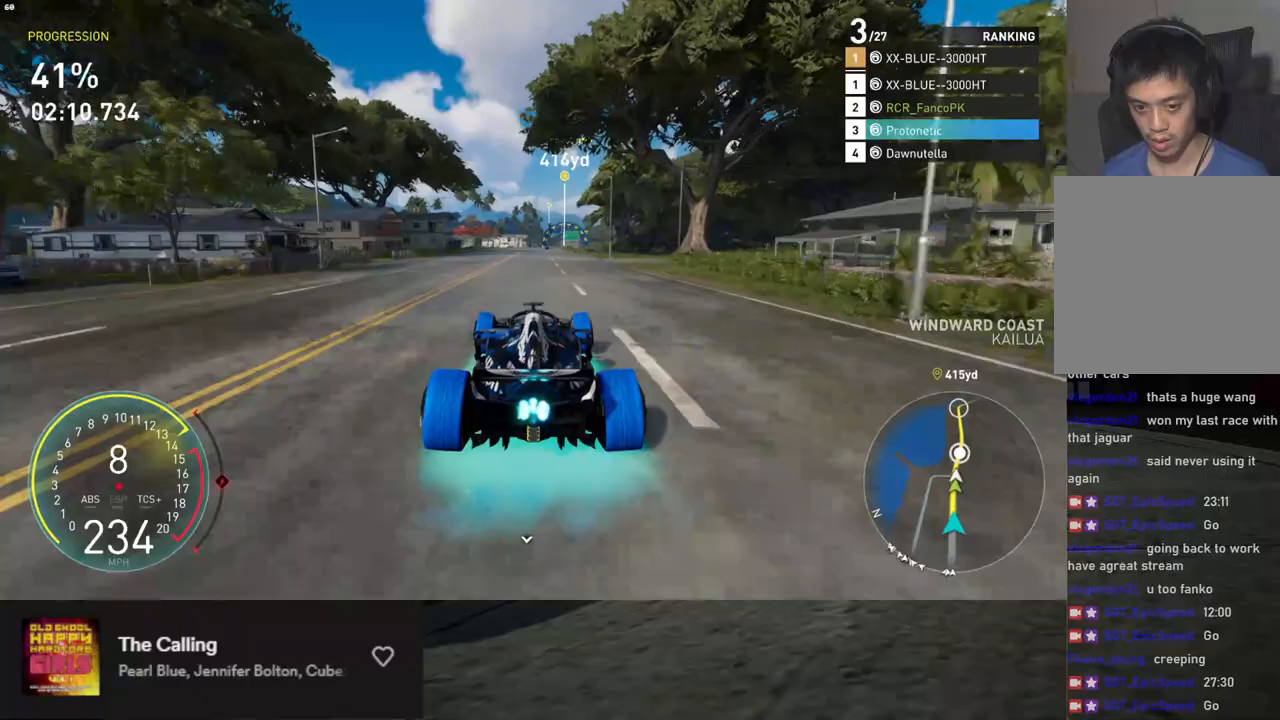
{"buttons": ["R2"], "left_stick": "right", "right_stick": "down", "events": [[351, "L1", "up"], [418, "right_stick", "down"], [452, "left_stick", "right"]]}
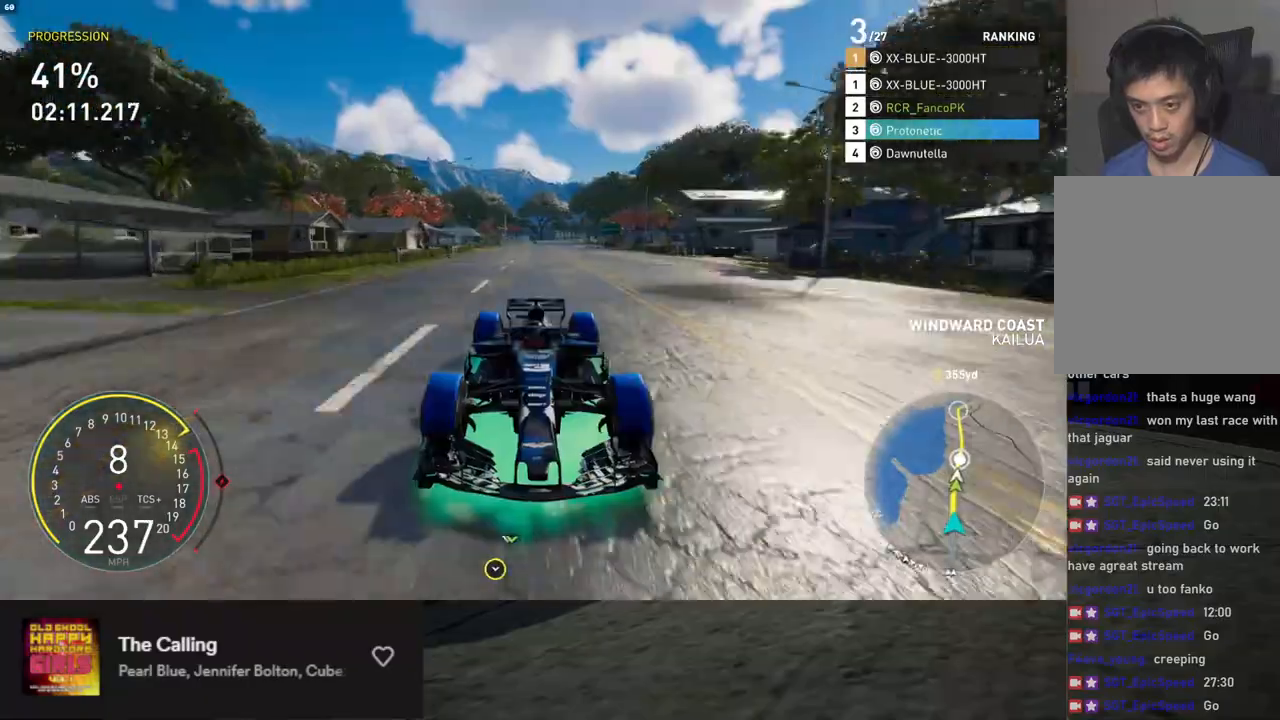
{"buttons": ["R2"], "left_stick": "center", "right_stick": "center", "events": [[33, "left_stick", "center"], [150, "right_stick", "center"]]}
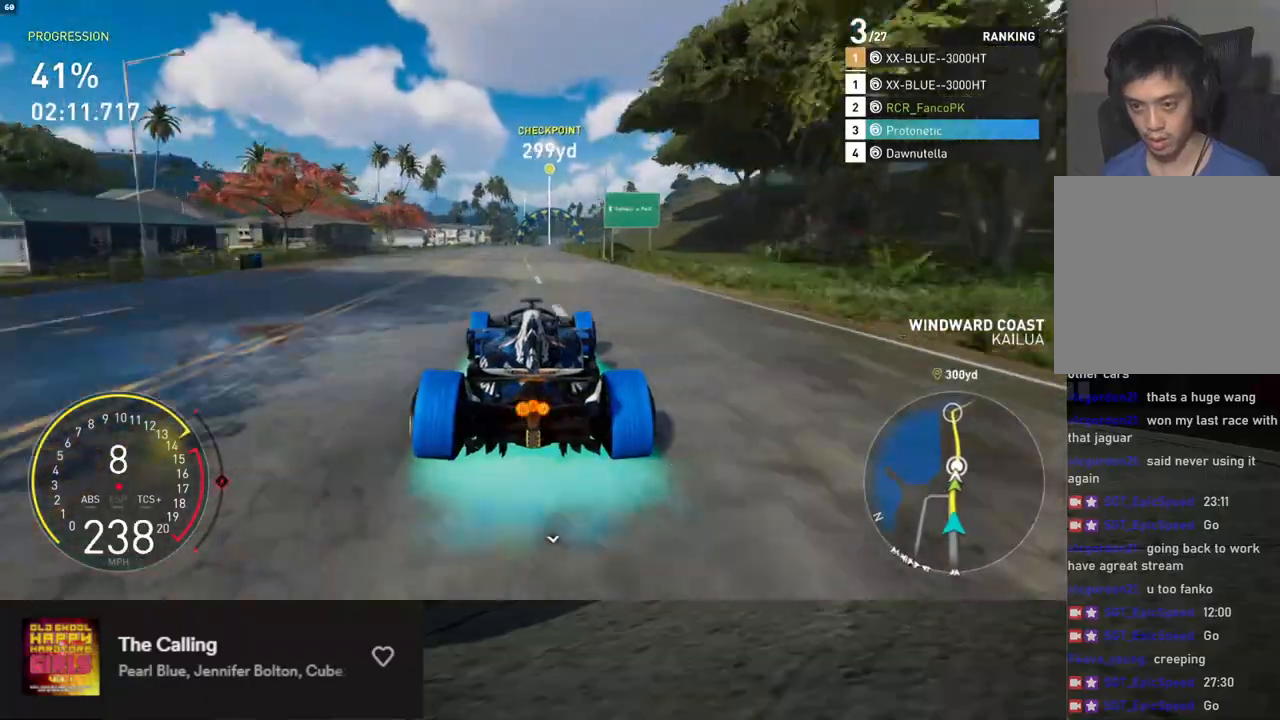
{"buttons": ["R2"], "left_stick": "center", "right_stick": "center", "events": []}
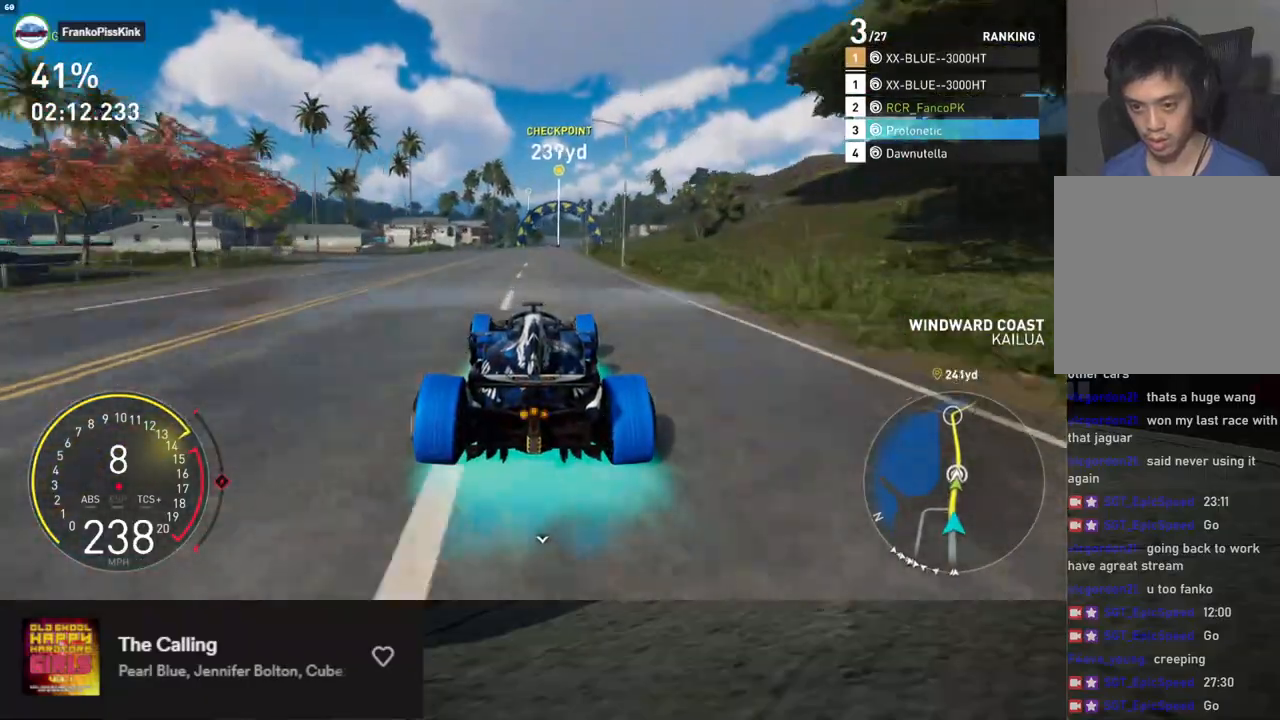
{"buttons": ["R2"], "left_stick": "center", "right_stick": "center", "events": [[134, "left_stick", "right"], [218, "left_stick", "center"]]}
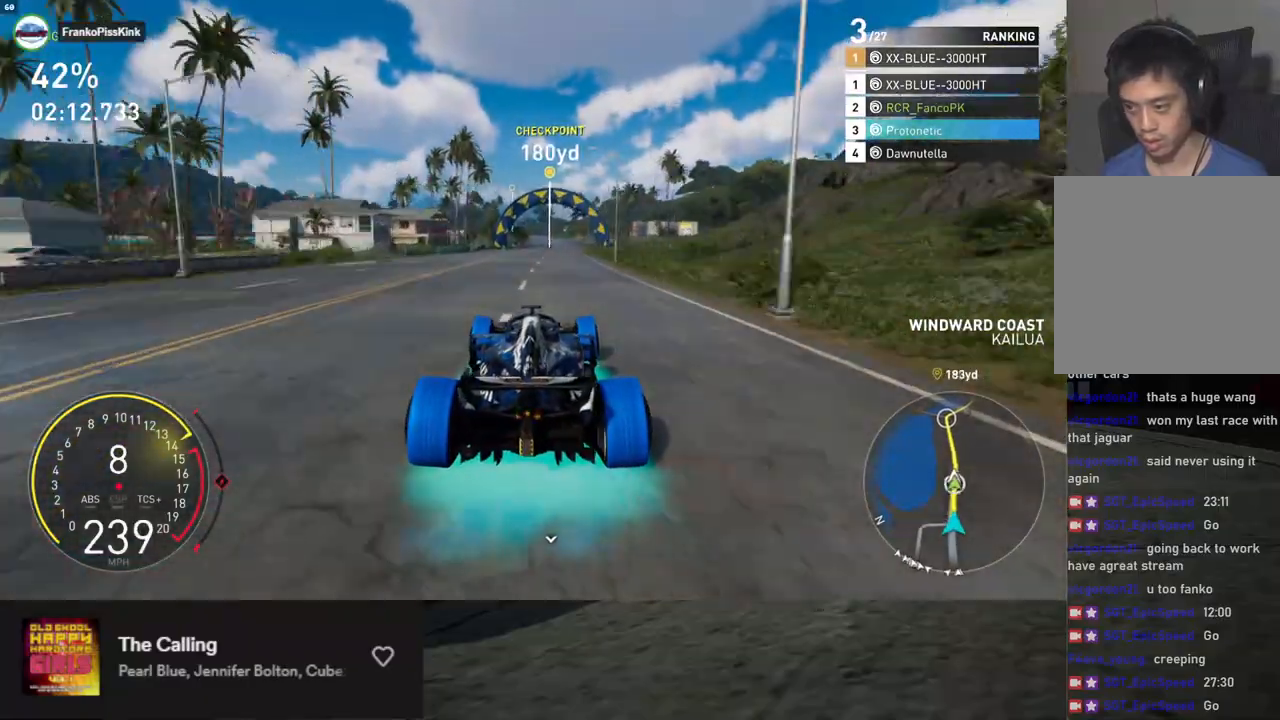
{"buttons": ["R2"], "left_stick": "center", "right_stick": "center", "events": [[117, "left_stick", "right"], [184, "left_stick", "center"]]}
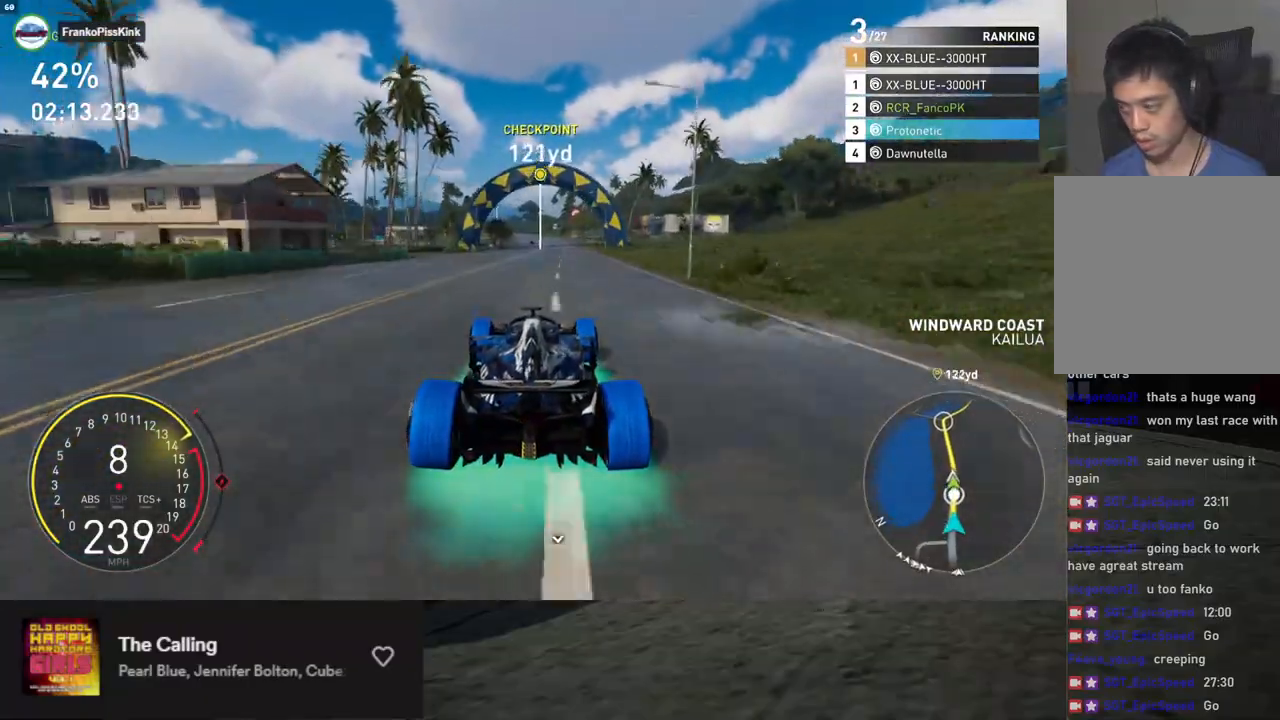
{"buttons": ["R2"], "left_stick": "right", "right_stick": "center", "events": [[468, "left_stick", "right"]]}
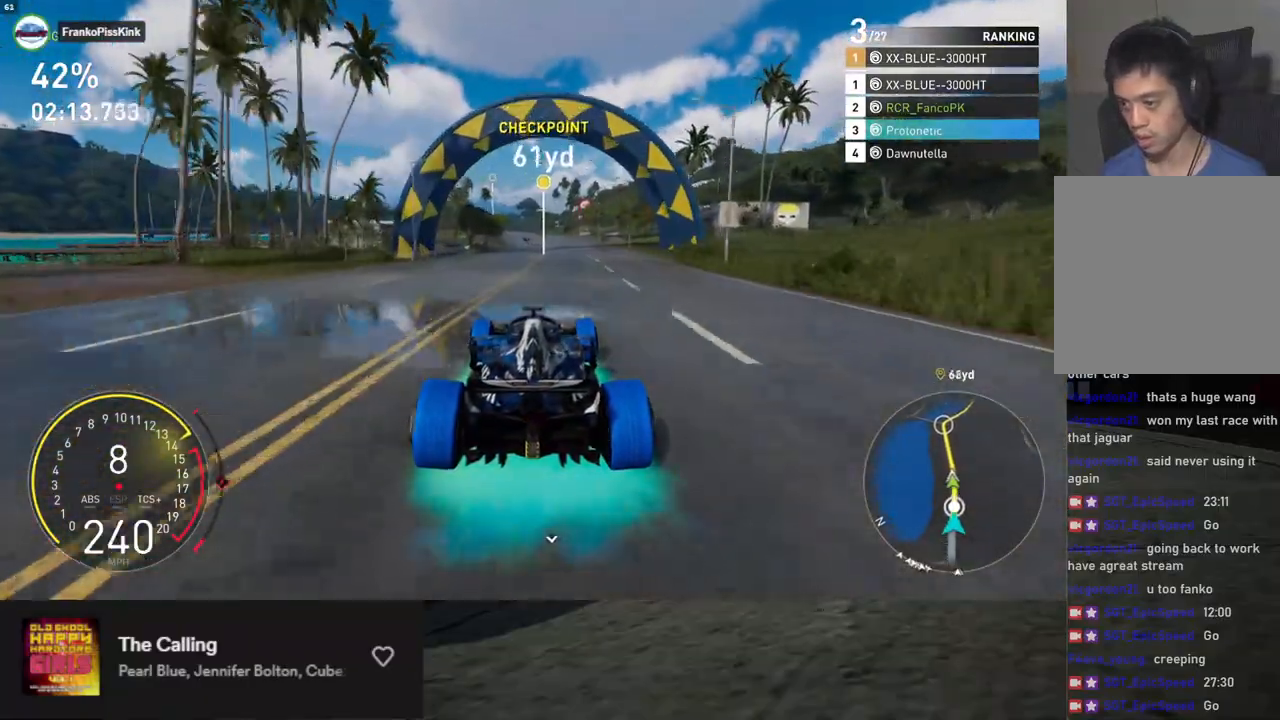
{"buttons": ["R2"], "left_stick": "center", "right_stick": "center", "events": [[50, "left_stick", "center"]]}
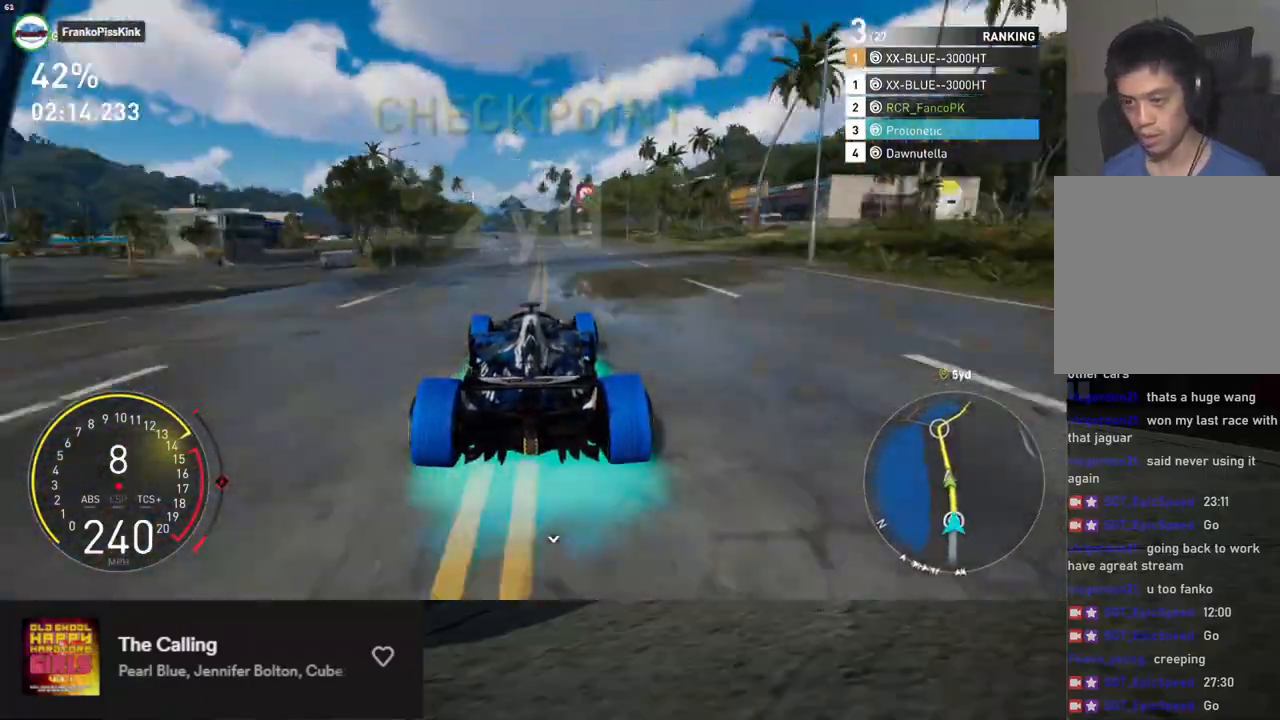
{"buttons": ["R2"], "left_stick": "center", "right_stick": "center", "events": [[217, "left_stick", "left"], [351, "left_stick", "center"]]}
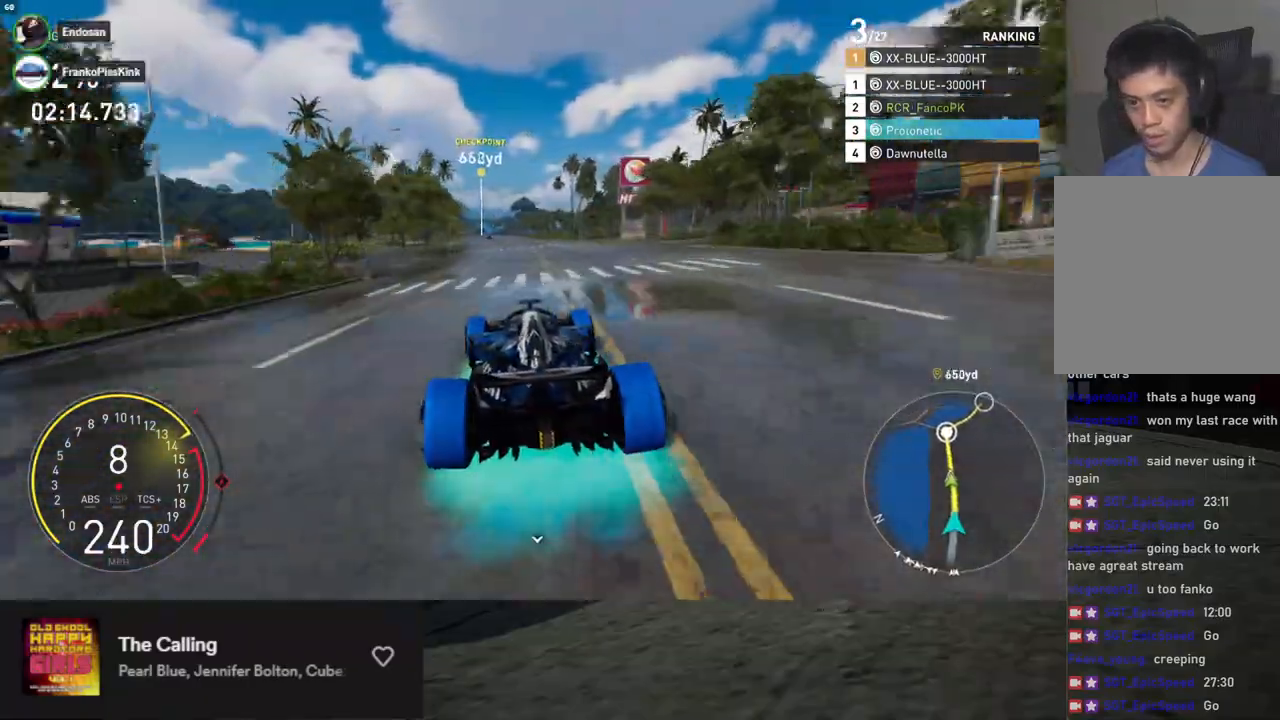
{"buttons": ["R2"], "left_stick": "left", "right_stick": "center", "events": [[167, "left_stick", "left"]]}
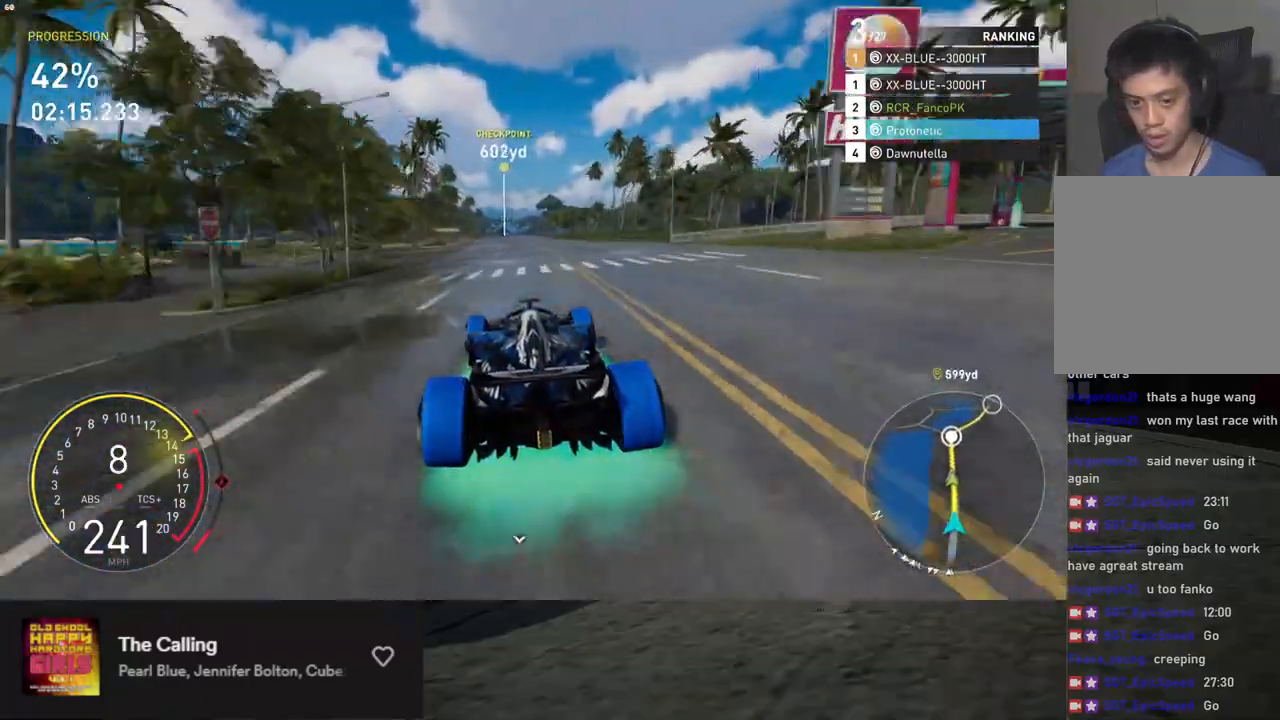
{"buttons": ["R2"], "left_stick": "center", "right_stick": "center", "events": [[435, "left_stick", "center"]]}
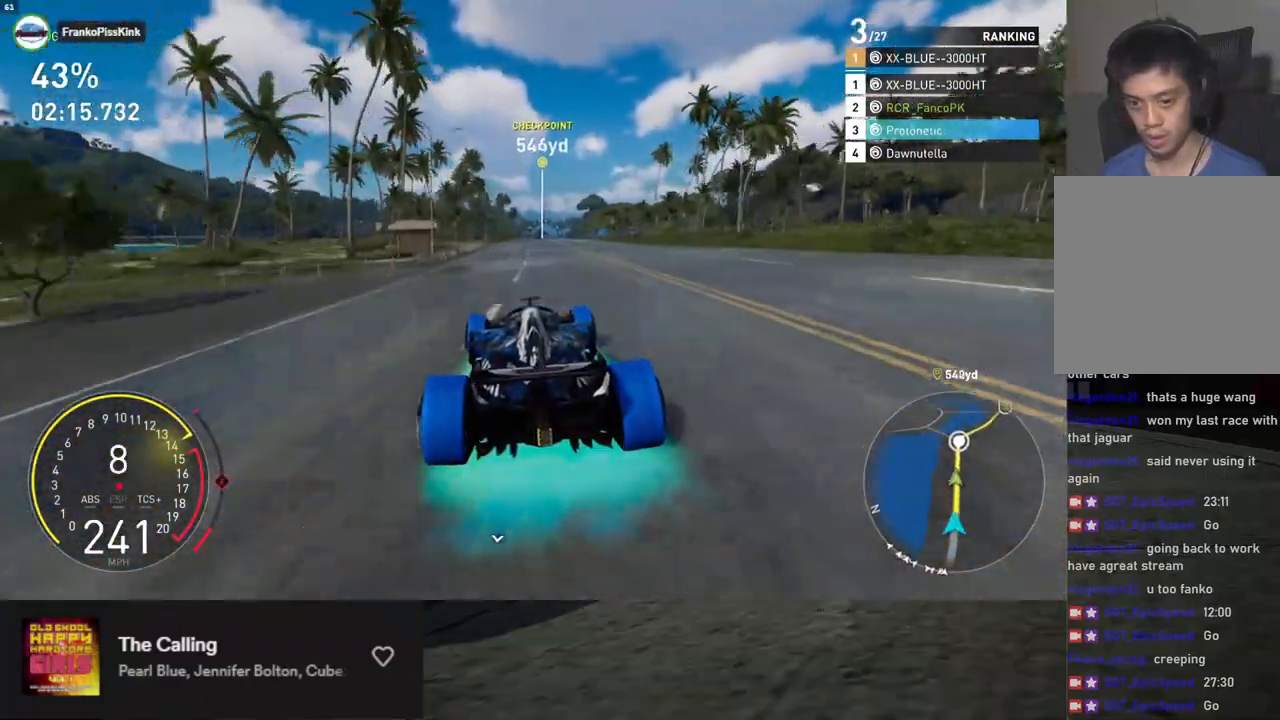
{"buttons": ["R2"], "left_stick": "center", "right_stick": "center", "events": []}
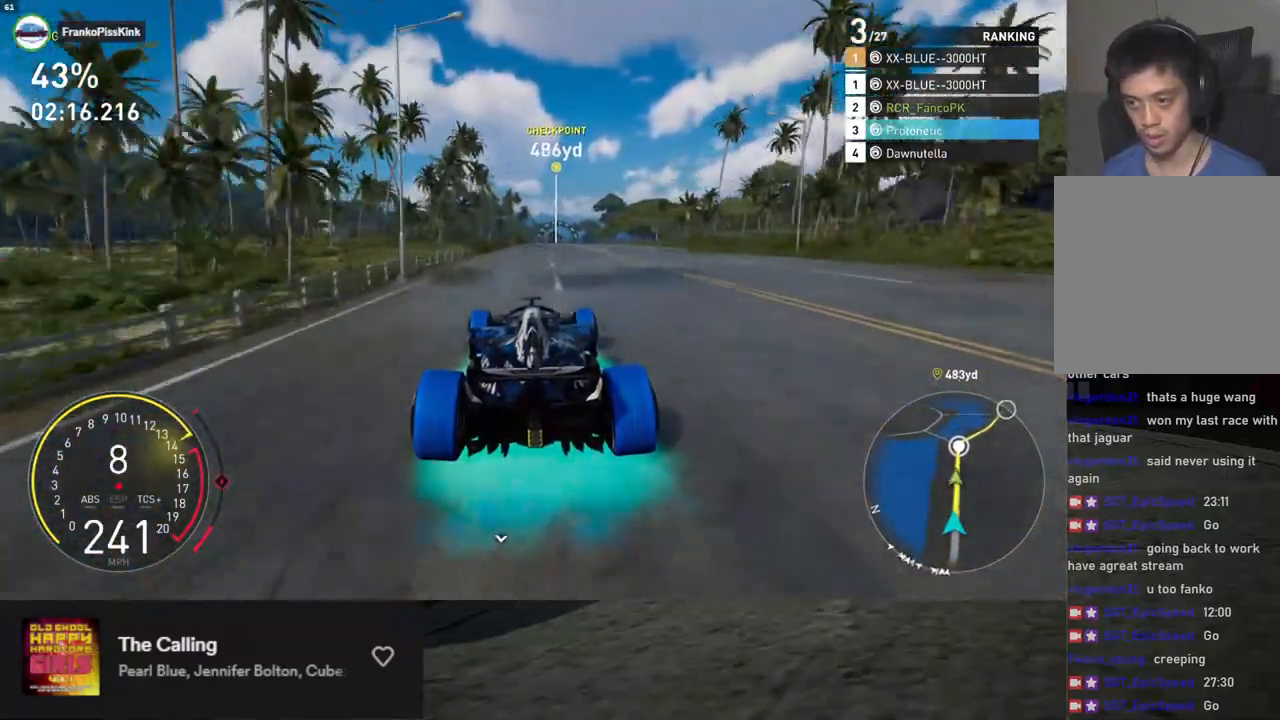
{"buttons": ["R2"], "left_stick": "center", "right_stick": "center", "events": [[67, "left_stick", "right"], [150, "left_stick", "center"], [368, "left_stick", "right"], [418, "left_stick", "center"]]}
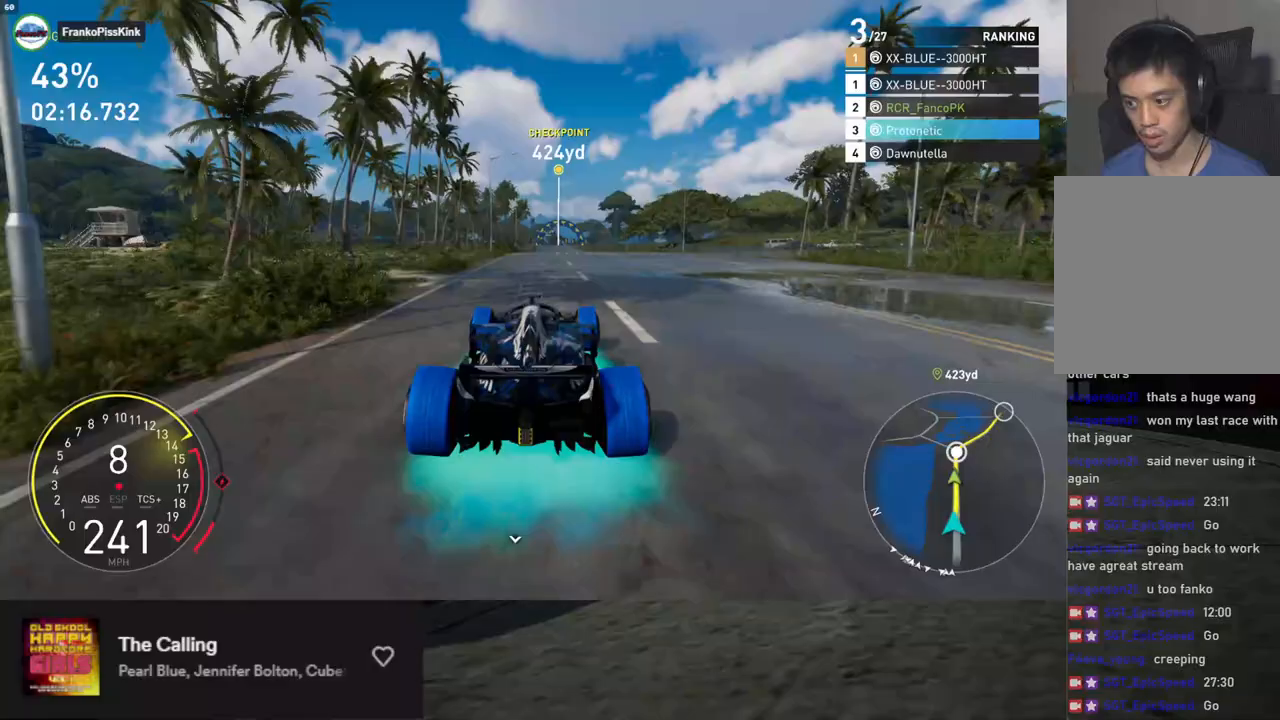
{"buttons": ["R2"], "left_stick": "center", "right_stick": "center", "events": []}
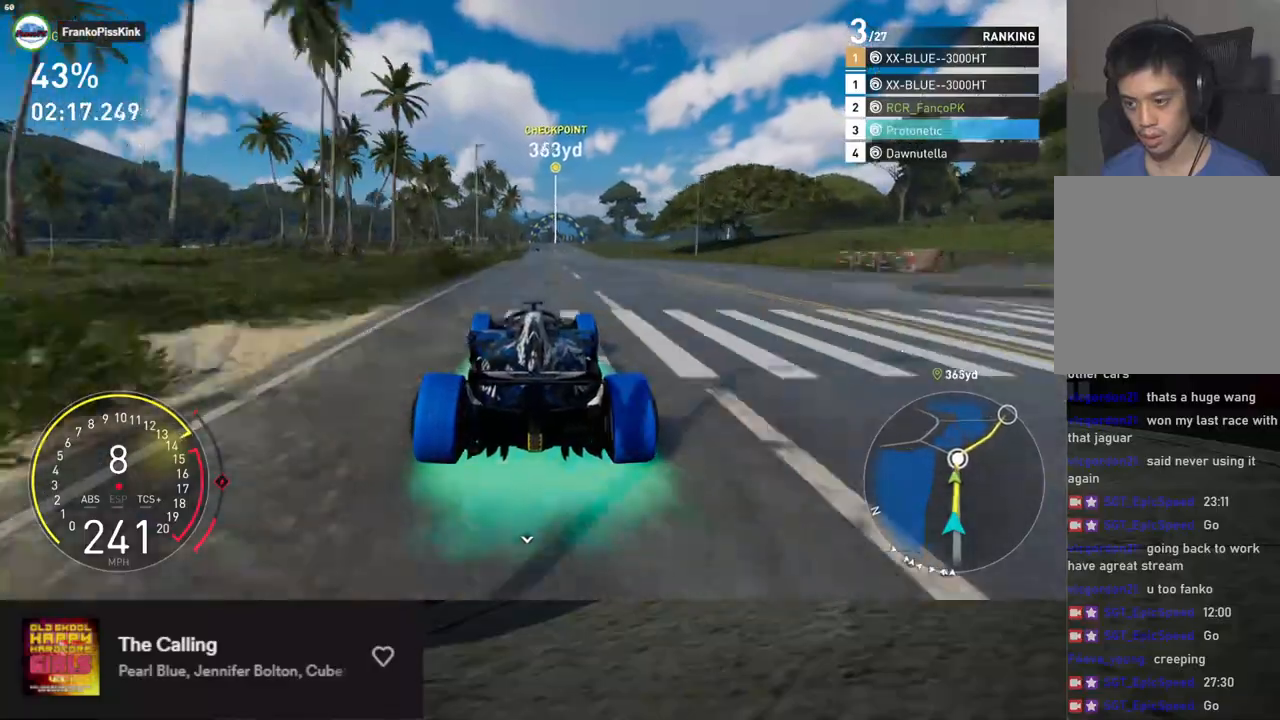
{"buttons": ["R2"], "left_stick": "center", "right_stick": "center", "events": []}
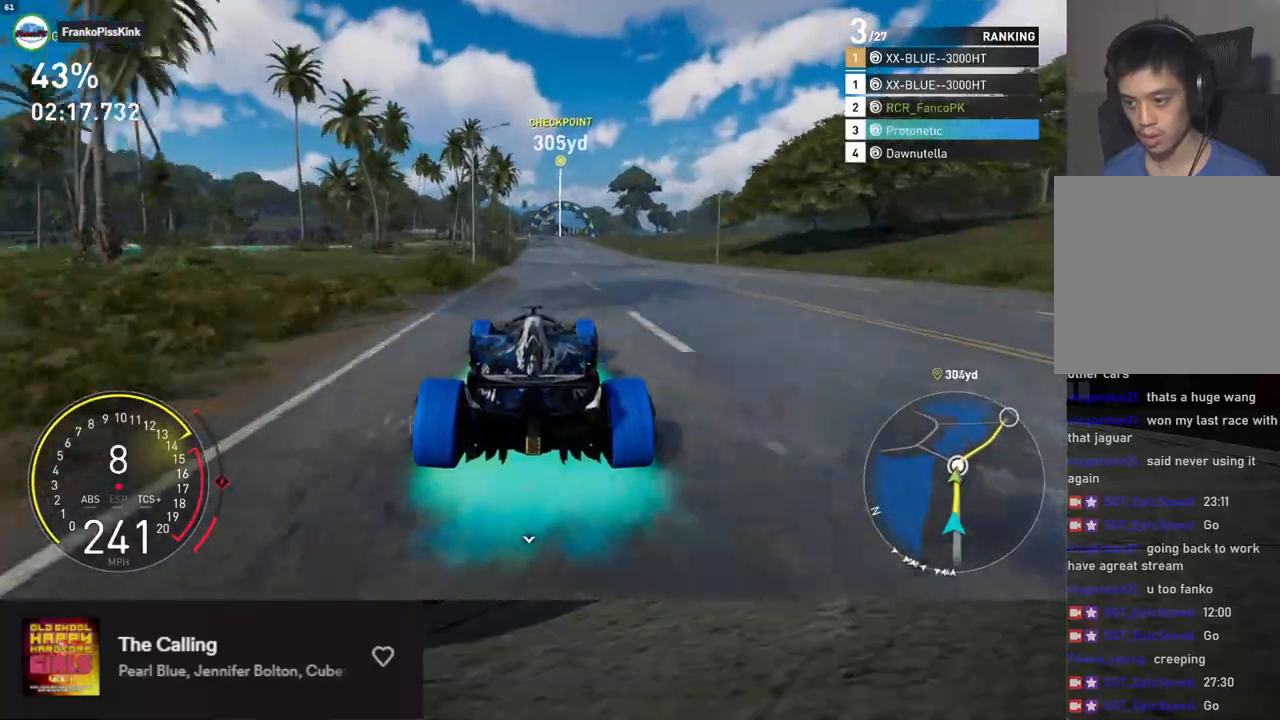
{"buttons": ["R2"], "left_stick": "center", "right_stick": "center", "events": []}
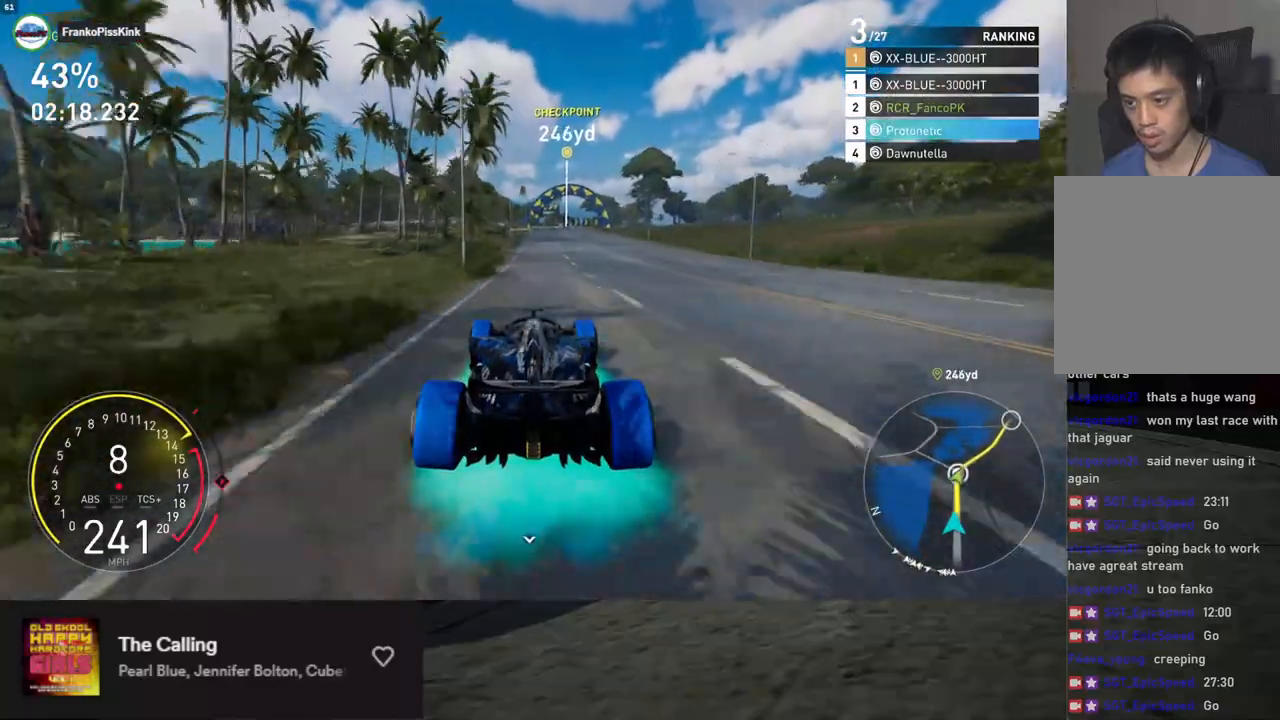
{"buttons": ["R2"], "left_stick": "center", "right_stick": "center", "events": []}
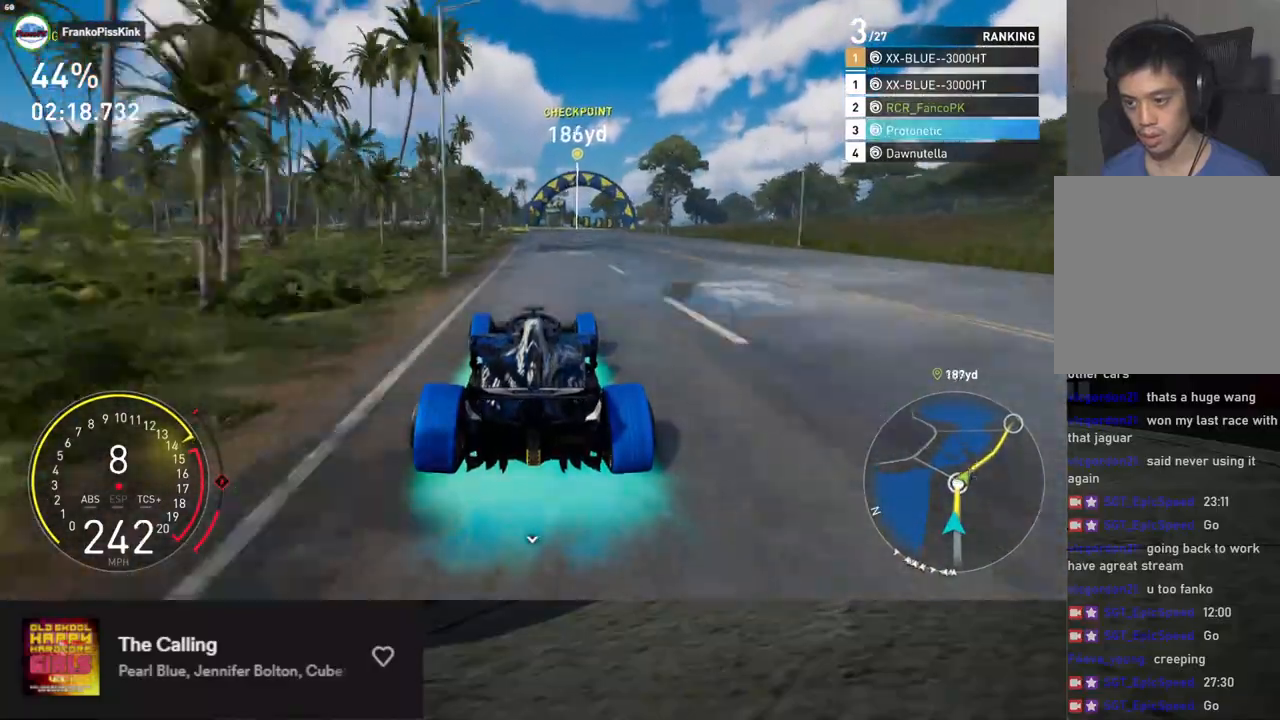
{"buttons": ["R2"], "left_stick": "right", "right_stick": "center", "events": [[318, "left_stick", "right"]]}
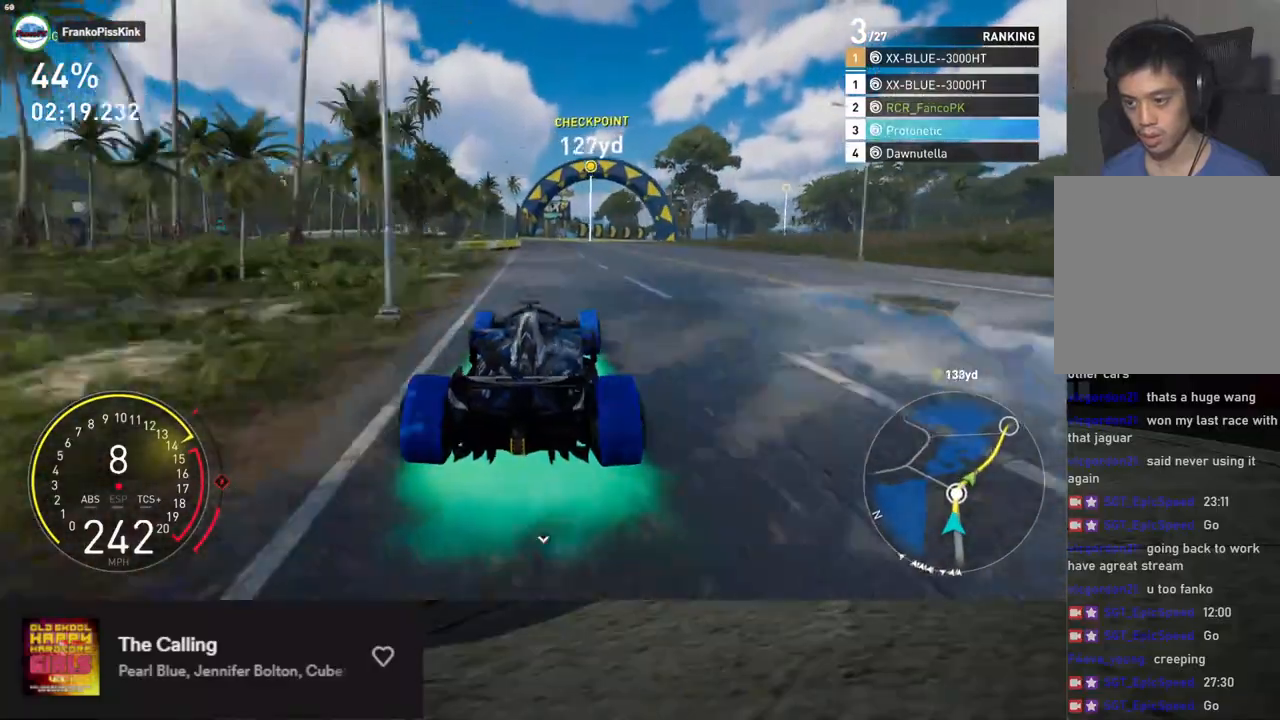
{"buttons": ["R2"], "left_stick": "right", "right_stick": "center", "events": []}
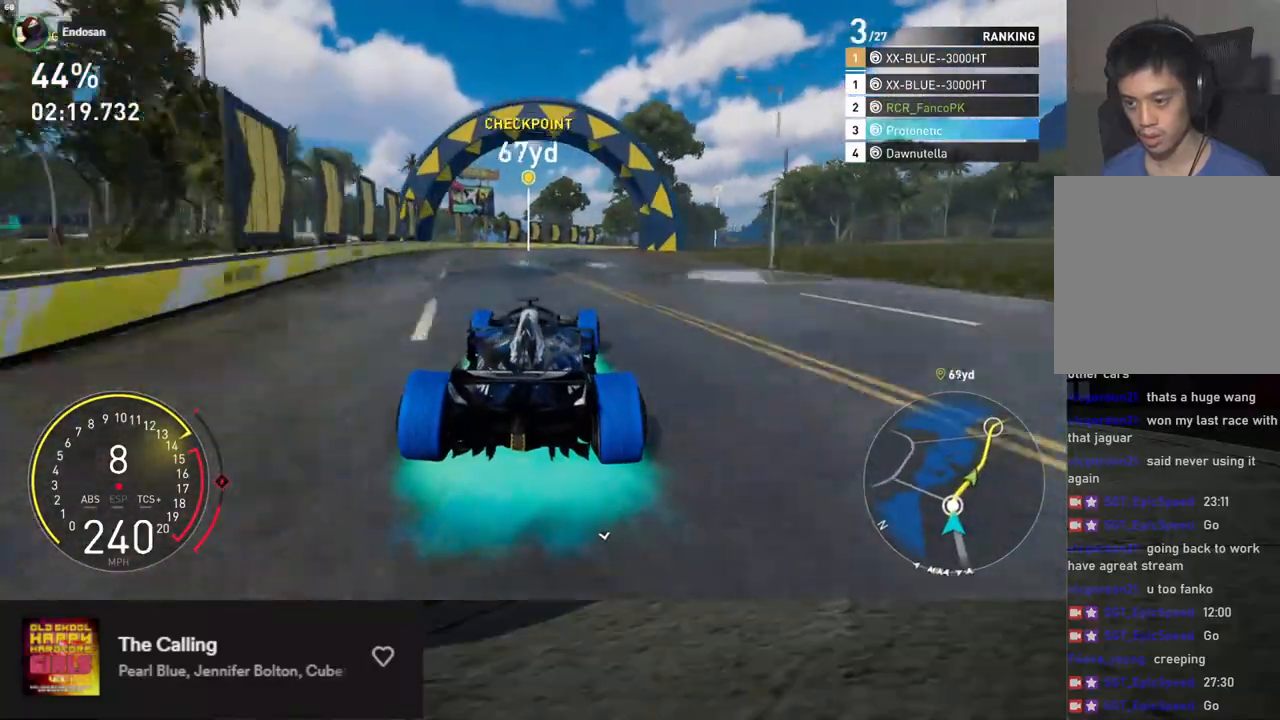
{"buttons": ["R2"], "left_stick": "right", "right_stick": "center", "events": []}
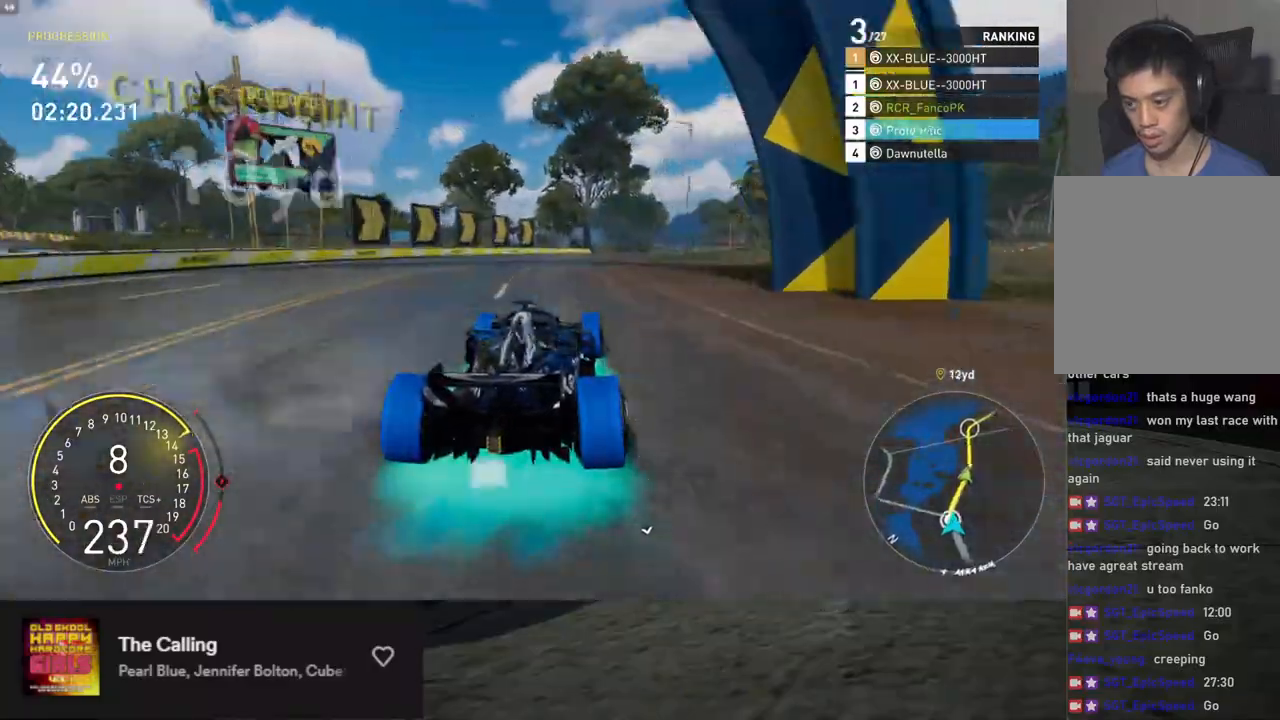
{"buttons": ["R2"], "left_stick": "right", "right_stick": "center", "events": []}
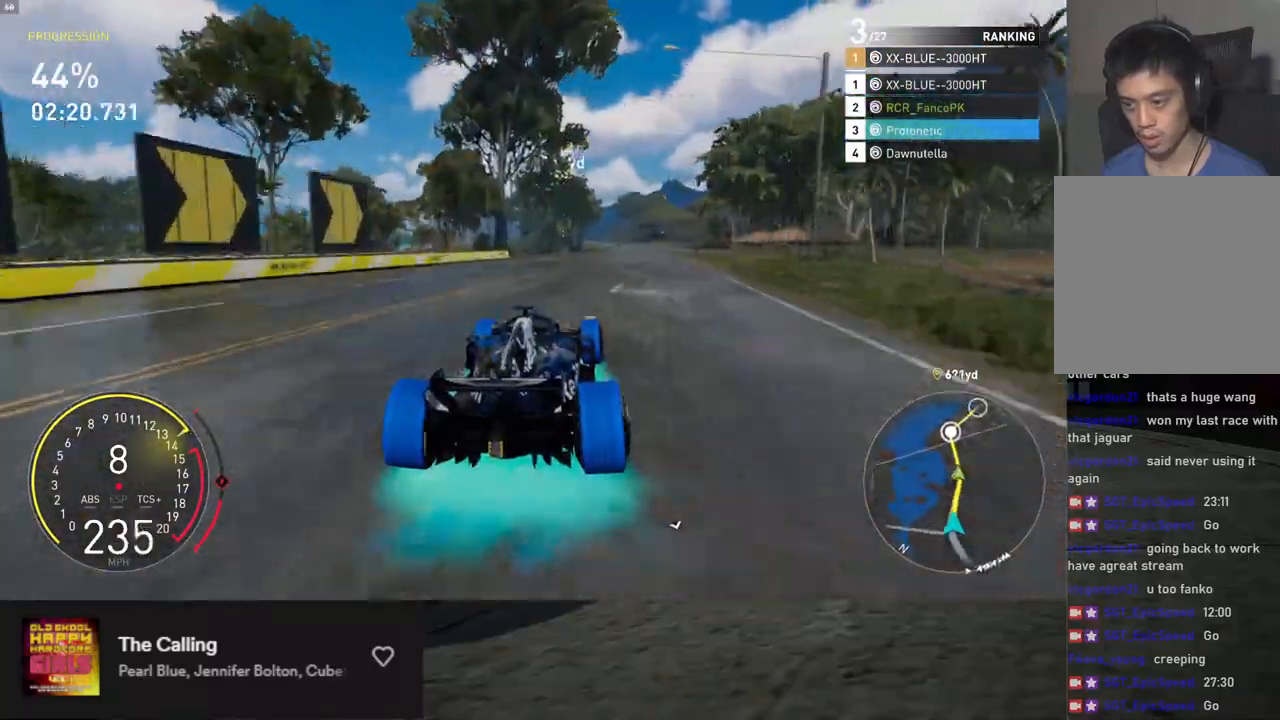
{"buttons": ["R2"], "left_stick": "center", "right_stick": "center", "events": [[267, "left_stick", "center"]]}
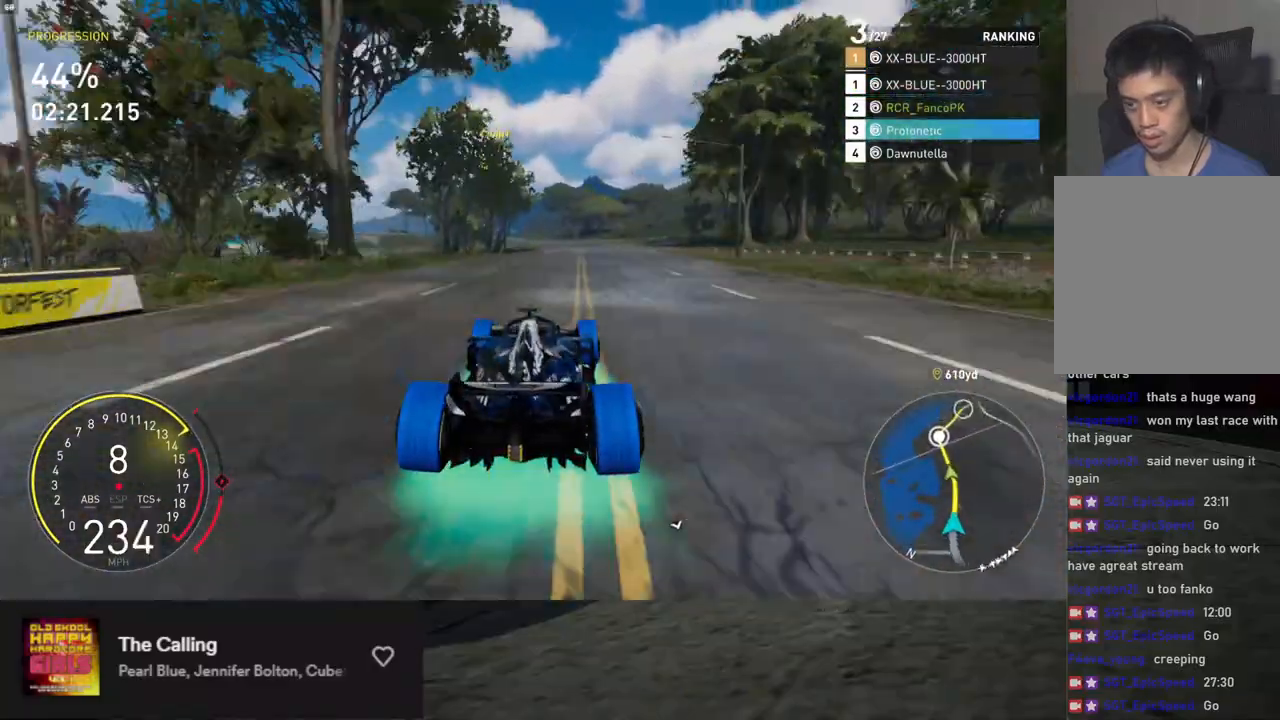
{"buttons": ["R2"], "left_stick": "center", "right_stick": "center", "events": [[117, "left_stick", "right"], [184, "left_stick", "center"]]}
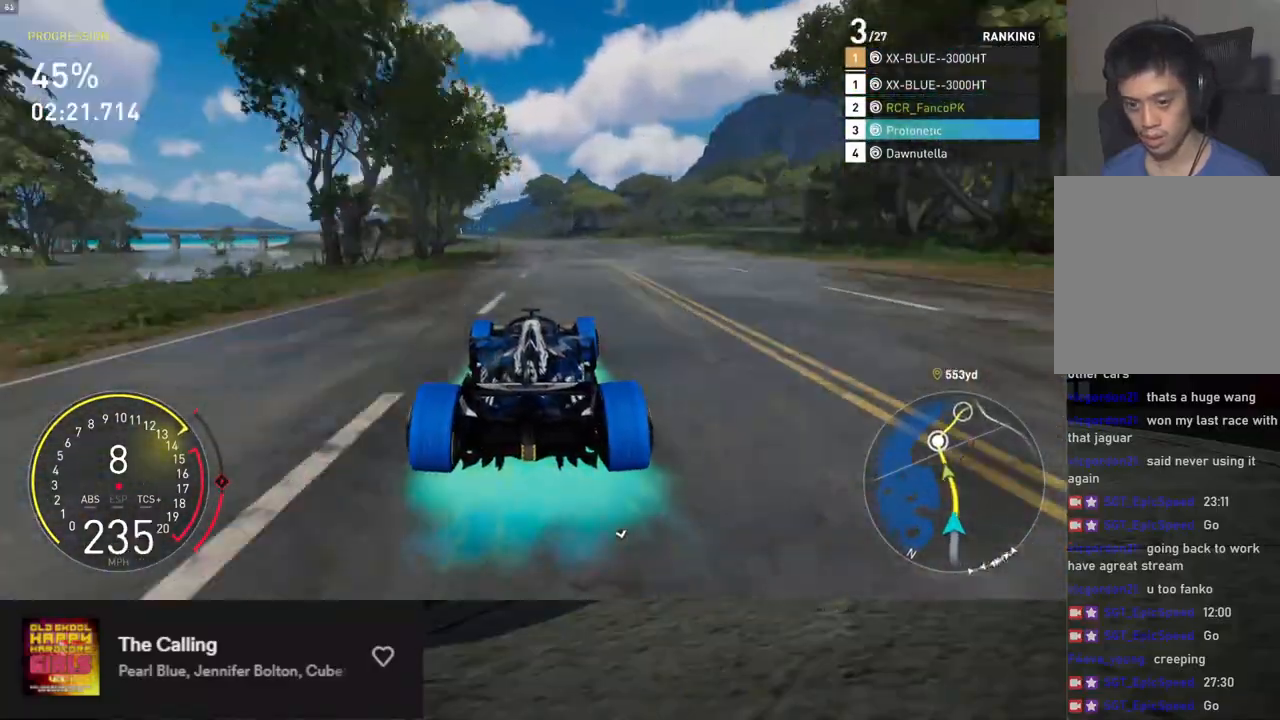
{"buttons": ["R2"], "left_stick": "center", "right_stick": "center", "events": [[17, "left_stick", "right"], [67, "left_stick", "center"]]}
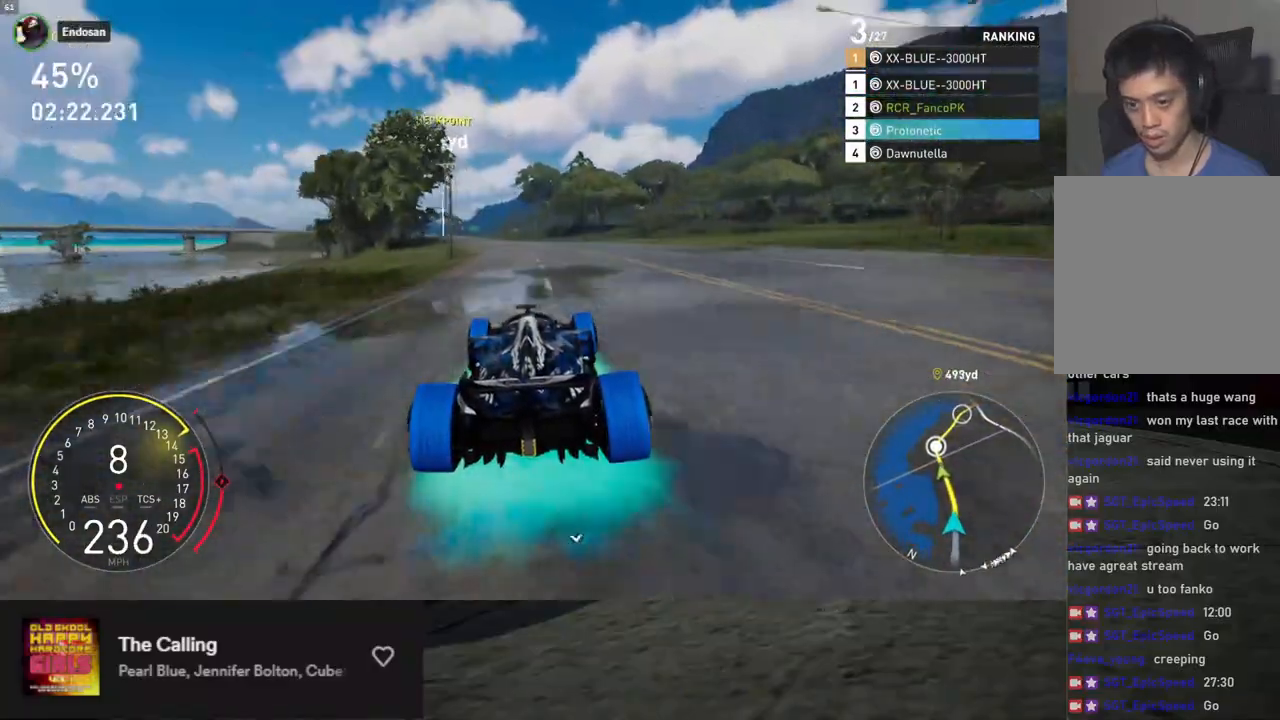
{"buttons": ["R2"], "left_stick": "left", "right_stick": "center", "events": [[485, "left_stick", "left"]]}
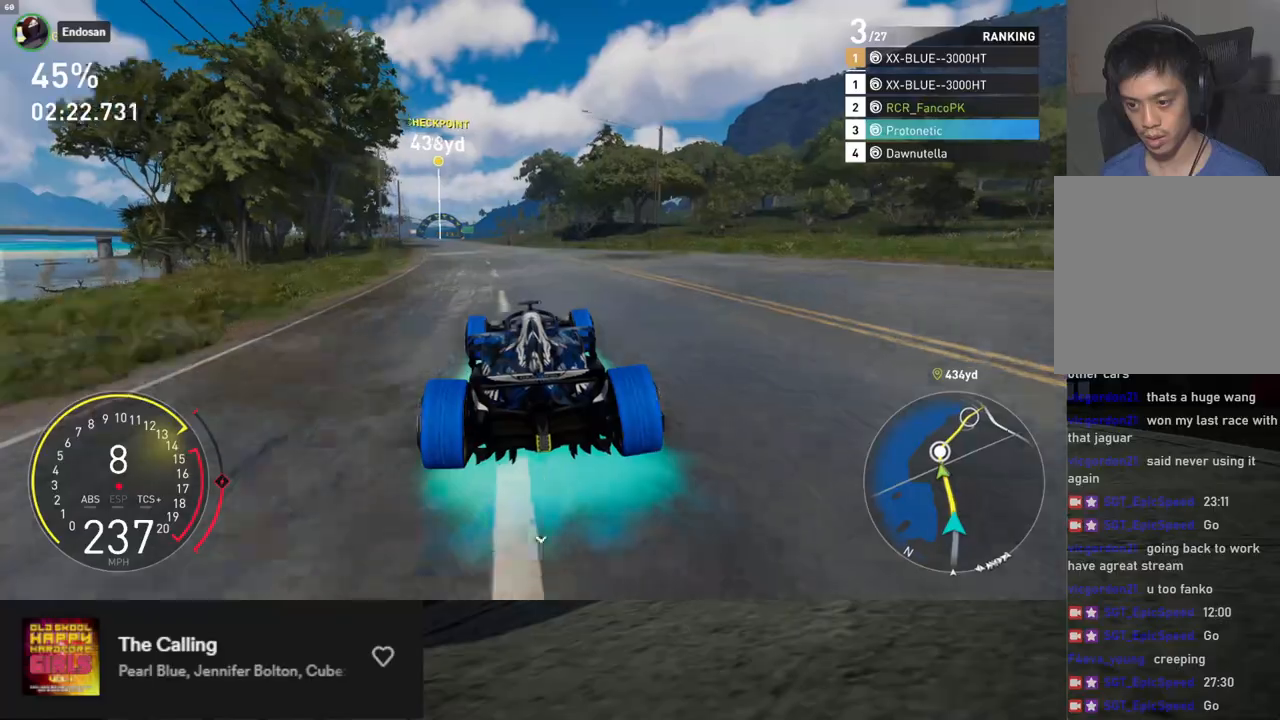
{"buttons": ["R2"], "left_stick": "left", "right_stick": "center", "events": []}
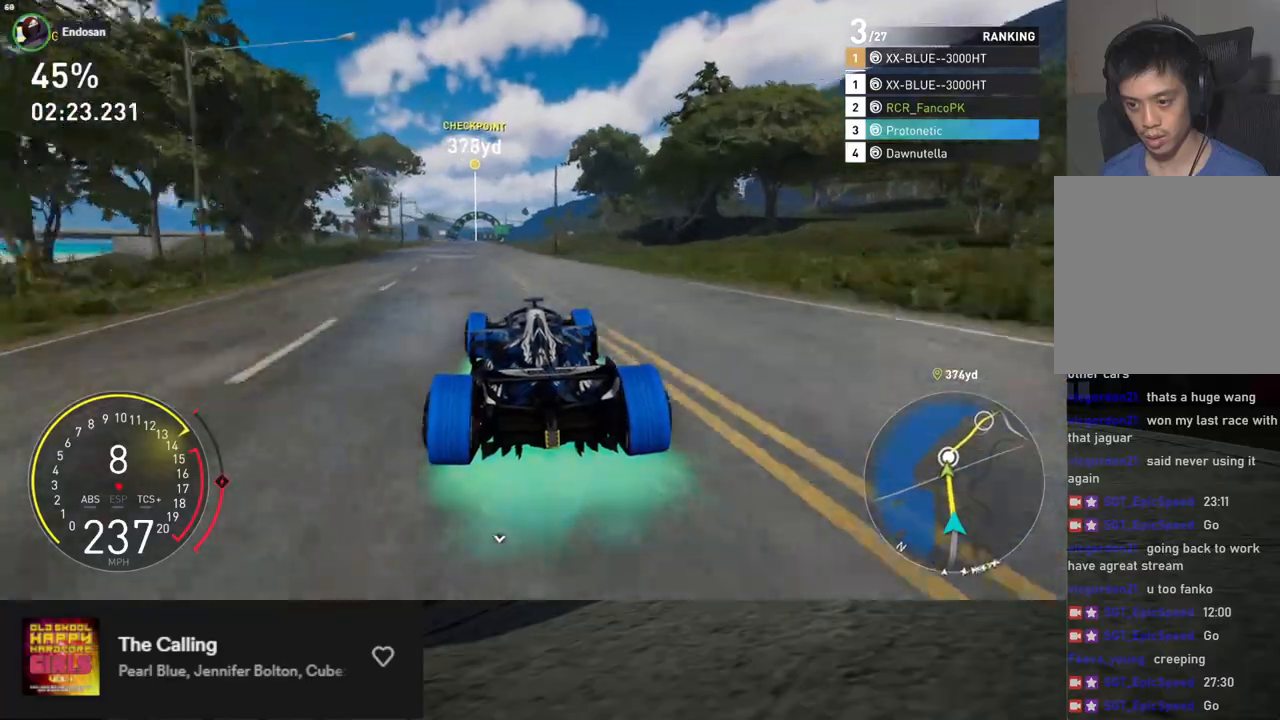
{"buttons": ["R2"], "left_stick": "left", "right_stick": "center", "events": []}
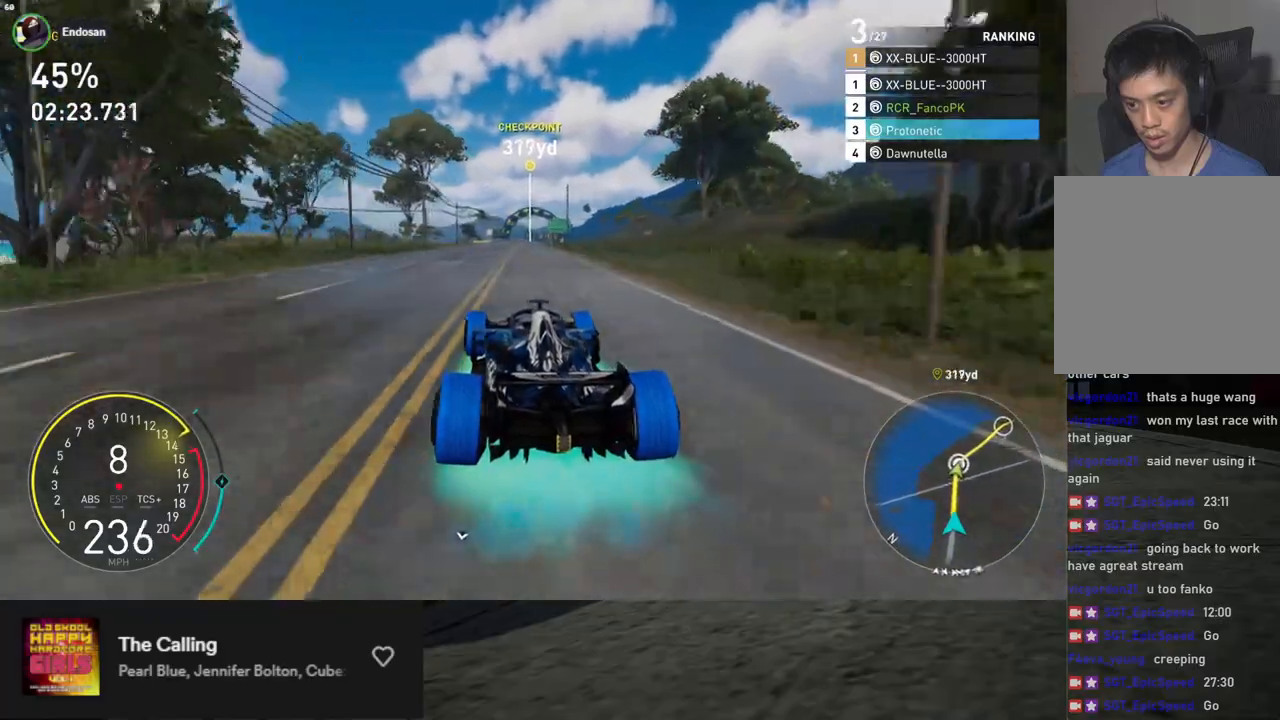
{"buttons": ["R2"], "left_stick": "right", "right_stick": "center", "events": [[251, "left_stick", "center"], [452, "left_stick", "right"]]}
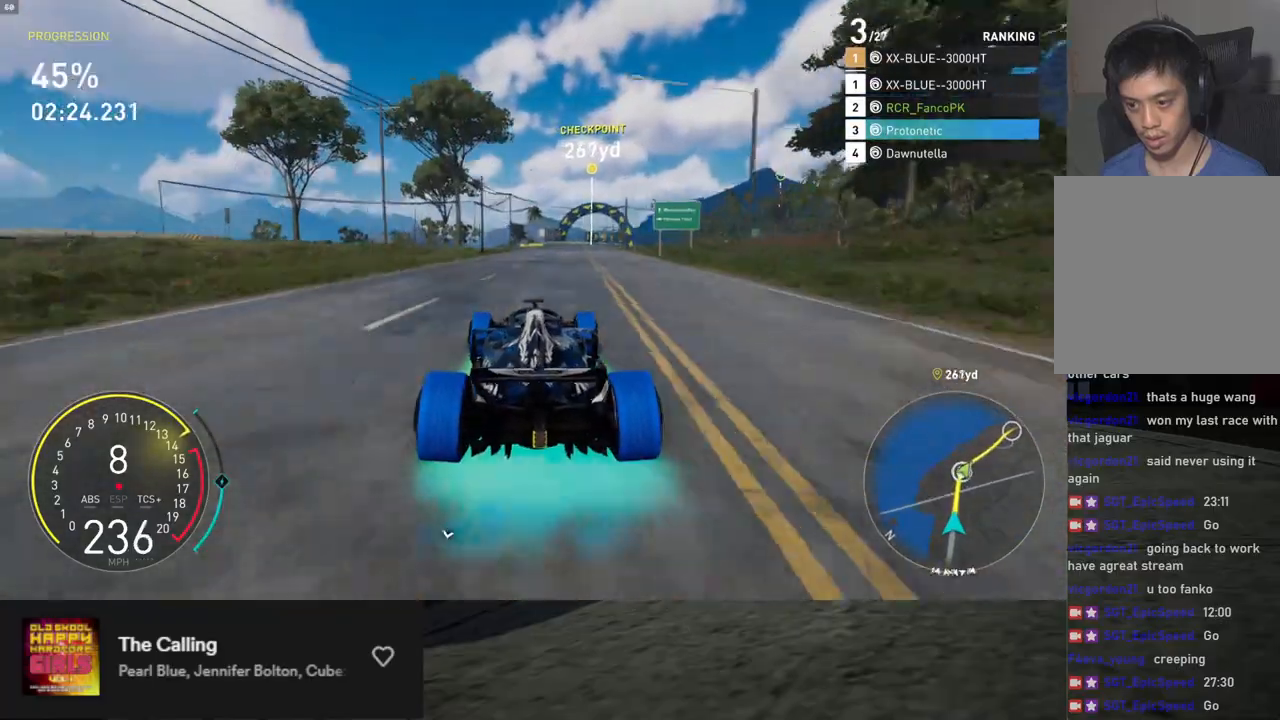
{"buttons": ["R2"], "left_stick": "center", "right_stick": "center", "events": [[434, "left_stick", "center"]]}